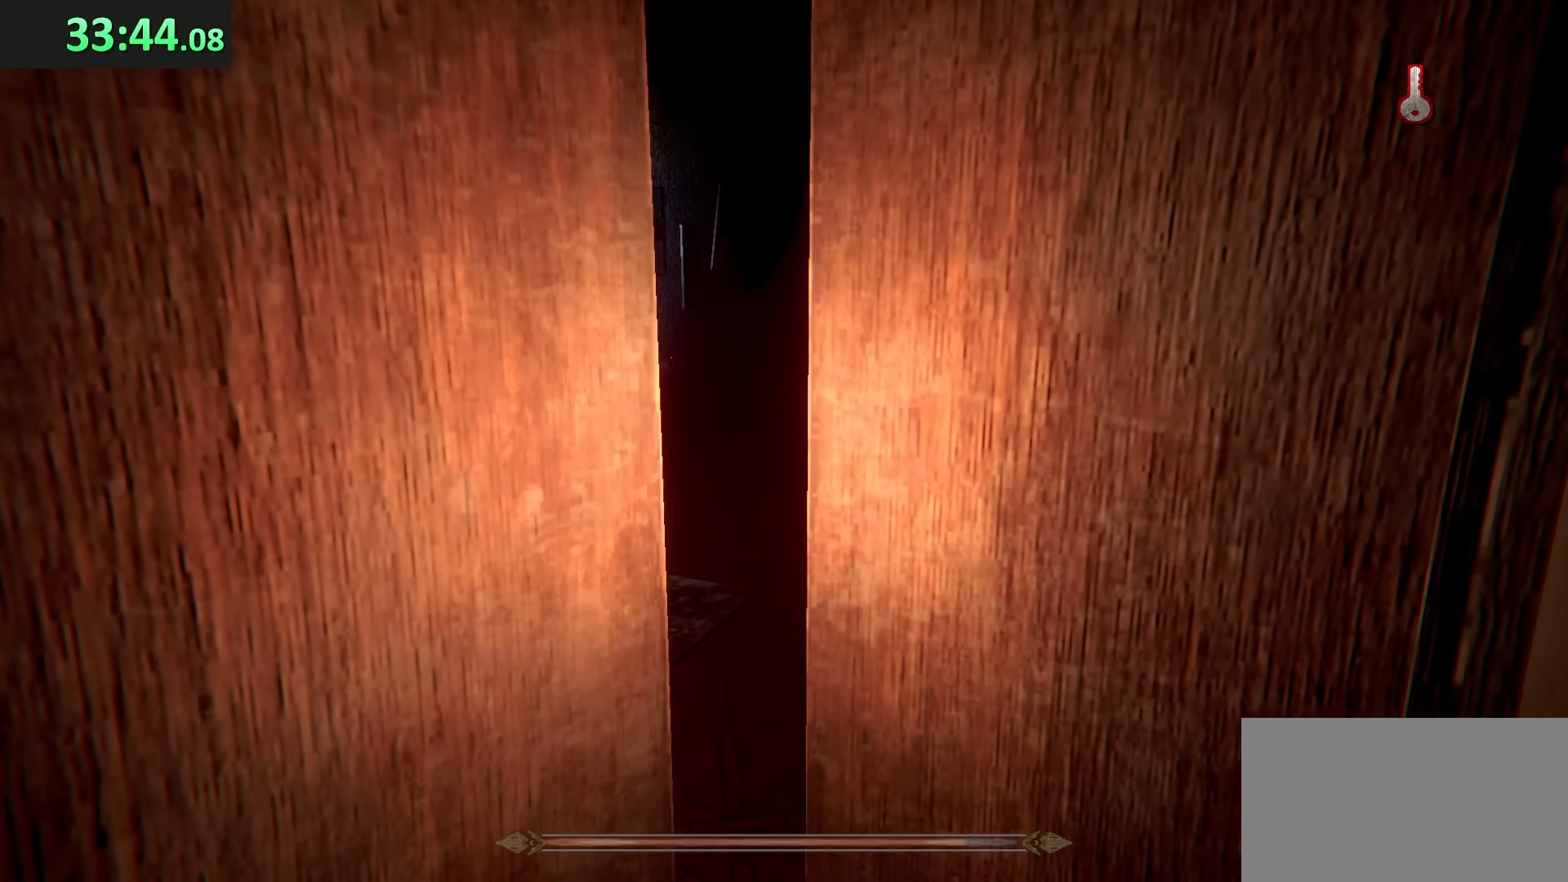
Gameplay with keyboard and mouse; each line is a JSON object with the keys and mouse buttons held at the frame after it. "events" lists presses ("down") and releases ("up") of "a", "ctrl", "d", "e", "q", "s", "shift", "space", "w", "mouse_left", "mouse_wheel", "mouse_right", "mouse_mb4" and "mouse_mb5" between this image and that frame as [ms after this image, input, new state], when the widget could be followed in between. "mouse_left", "mouse_wheel", "mouse_right", "mouse_mb4", "mouse_mb5" = the "left", "wheel", "right", "mb4", "mb5" buttons of the "mouse" list. No other keys are recorded. "wheel" means that the mouse wheel is clicked or scrolled. Mouse movement is not recorded.
{"keys": ["shift", "w"], "mouse": [], "events": [[167, "shift", "down"], [167, "w", "down"], [317, "d", "down"], [467, "d", "up"]]}
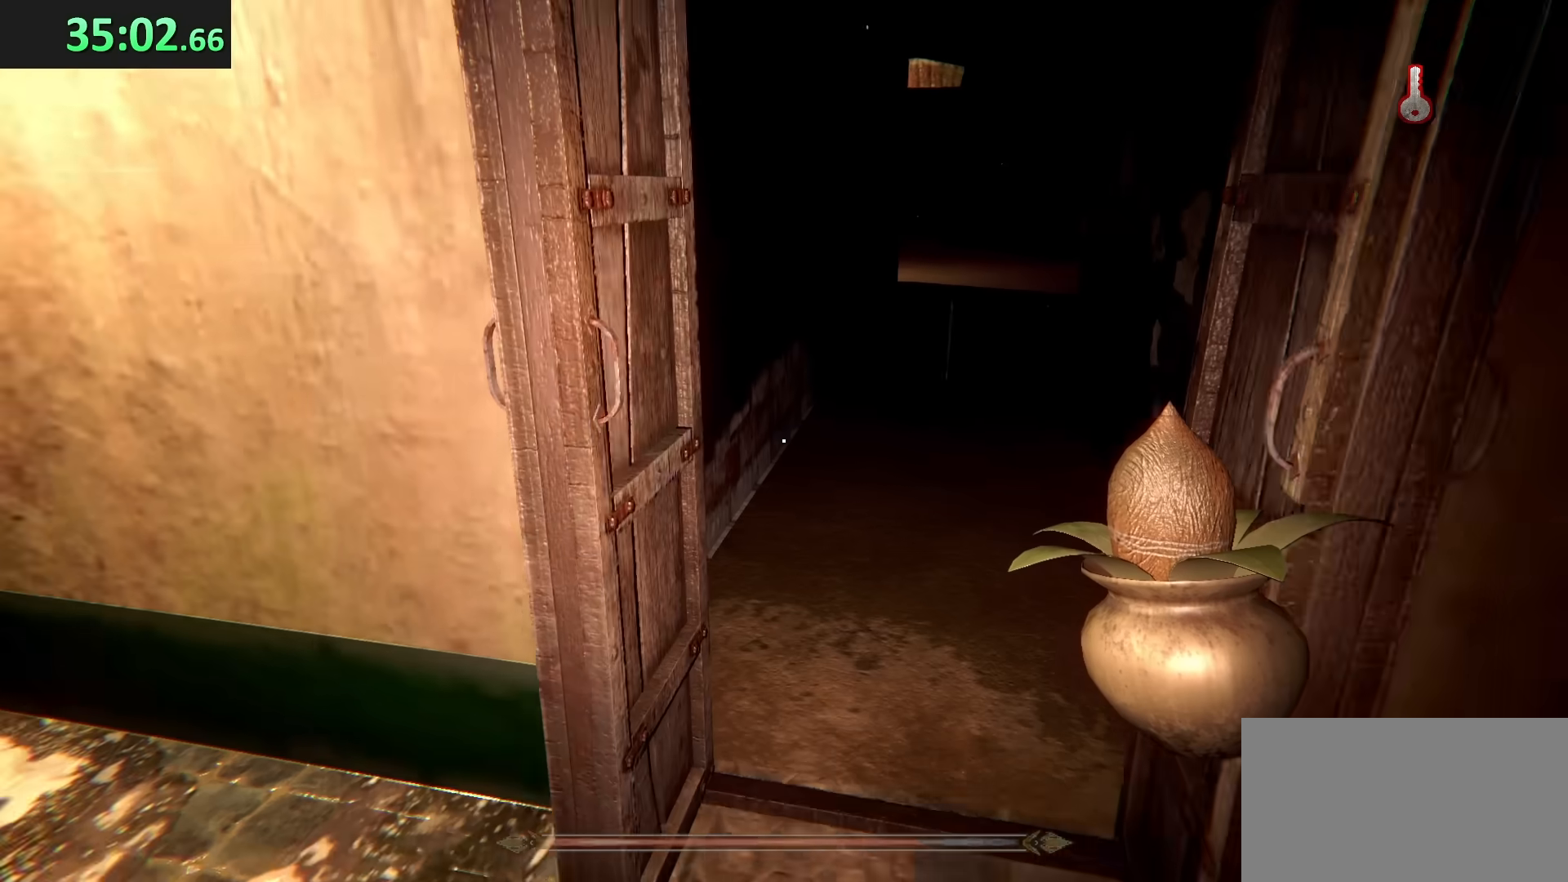
{"keys": ["a", "shift", "w"], "mouse": [], "events": [[233, "a", "down"], [317, "e", "down"], [467, "e", "up"]]}
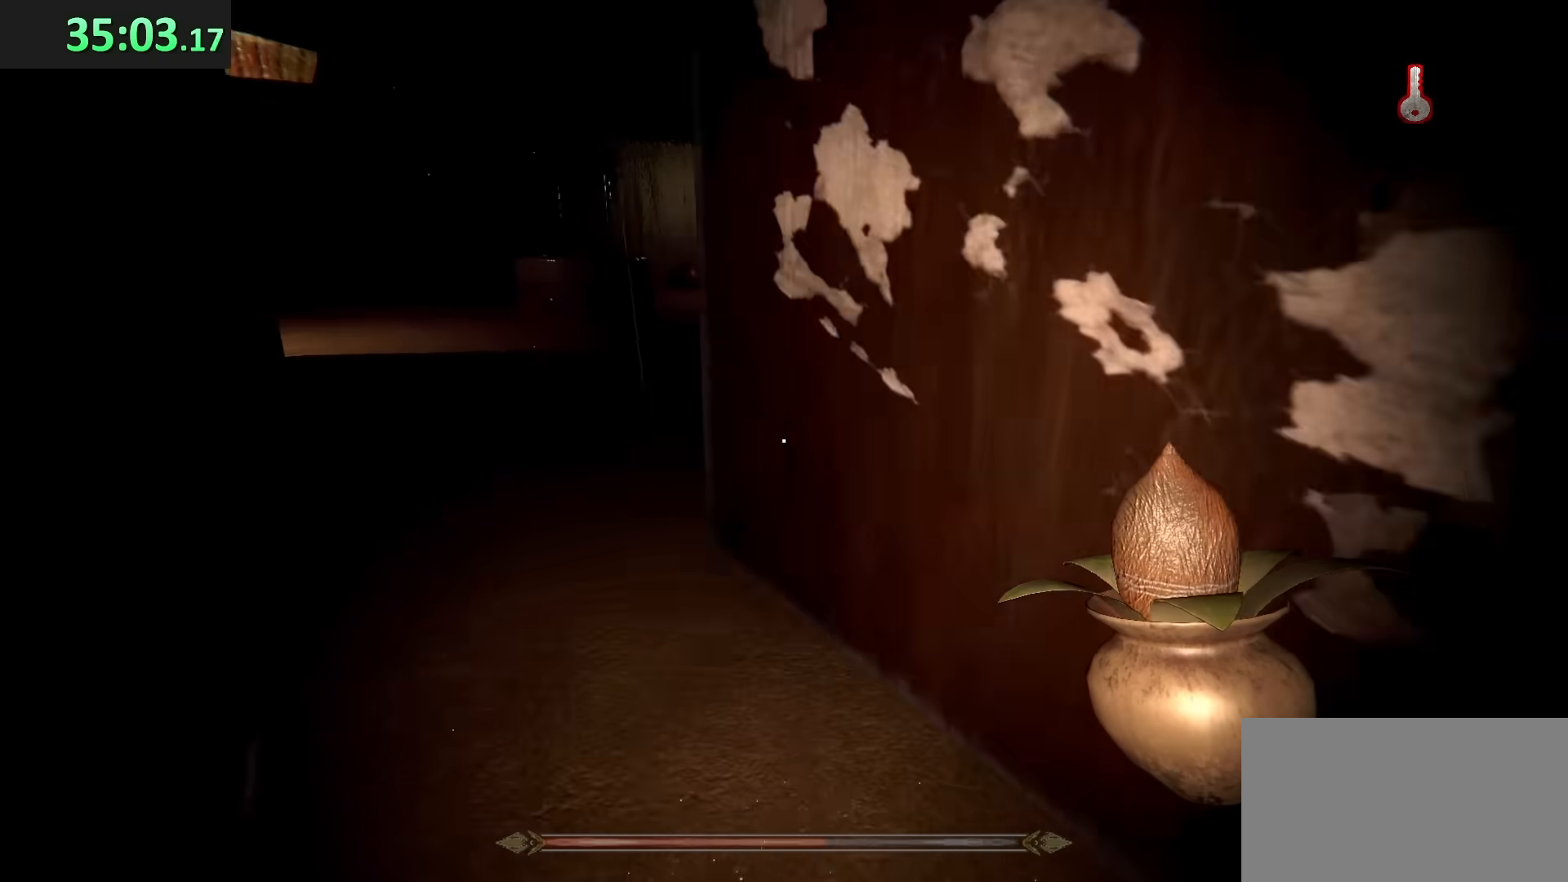
{"keys": ["d", "shift", "w"], "mouse": [], "events": [[417, "a", "up"], [417, "d", "down"]]}
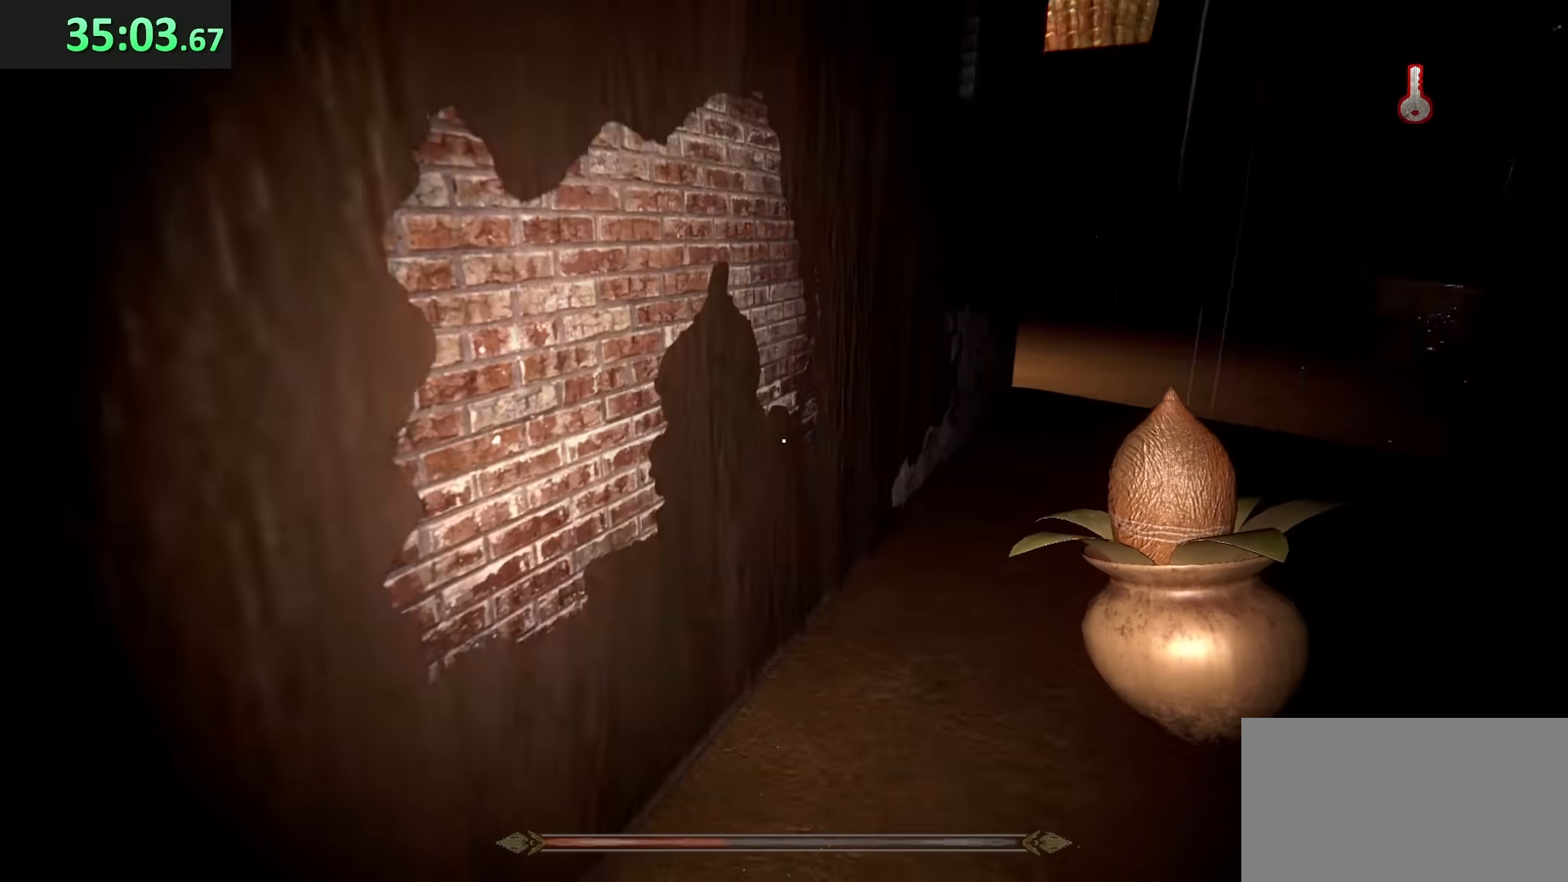
{"keys": ["d", "shift", "w"], "mouse": [], "events": []}
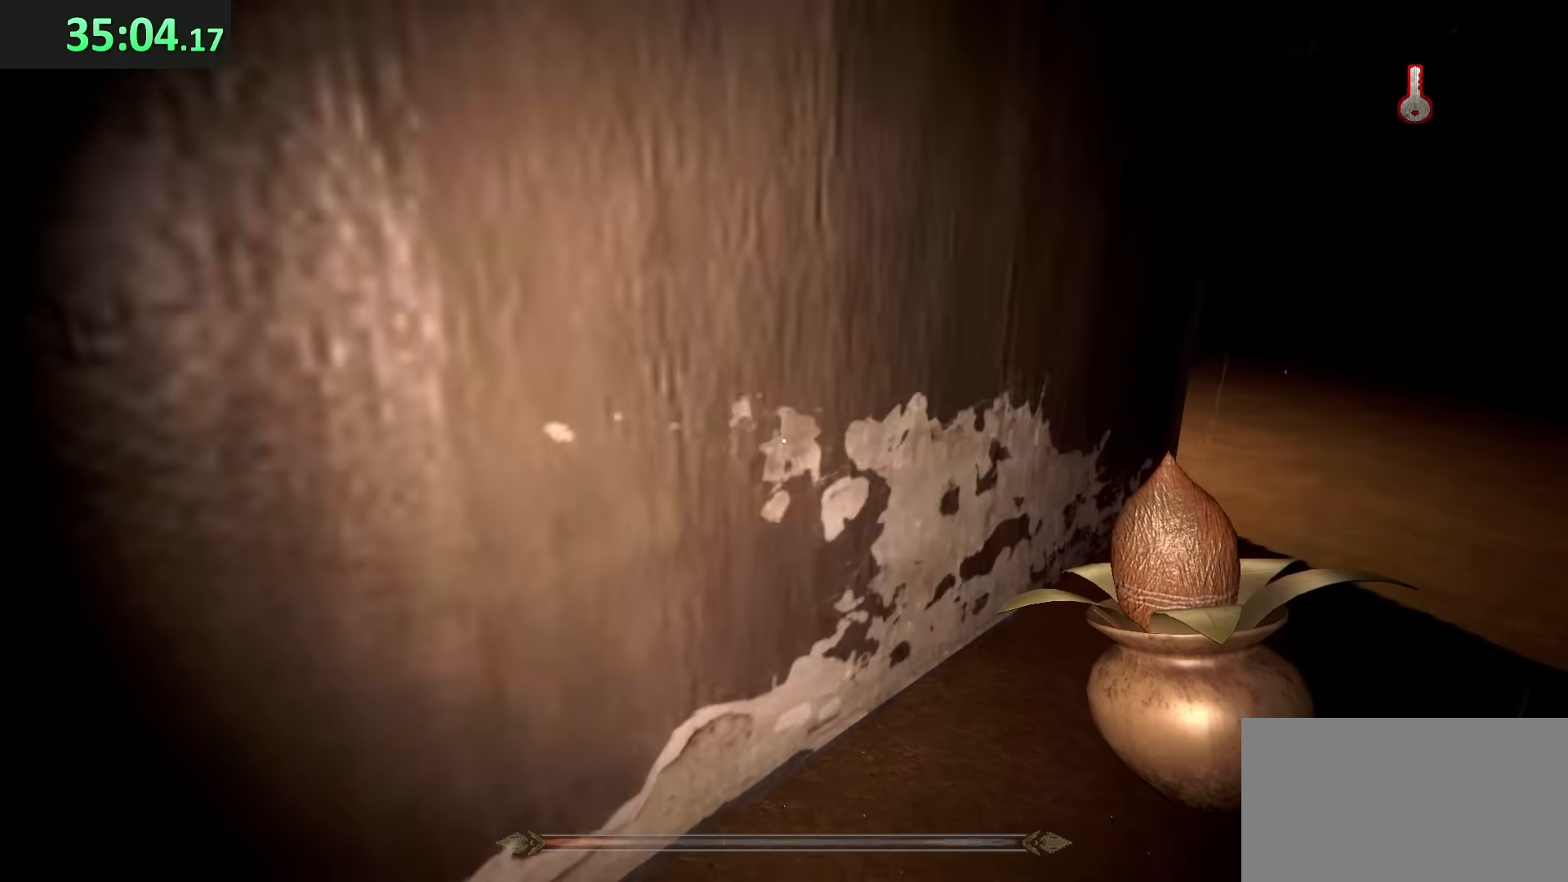
{"keys": ["d", "shift", "w"], "mouse": [], "events": []}
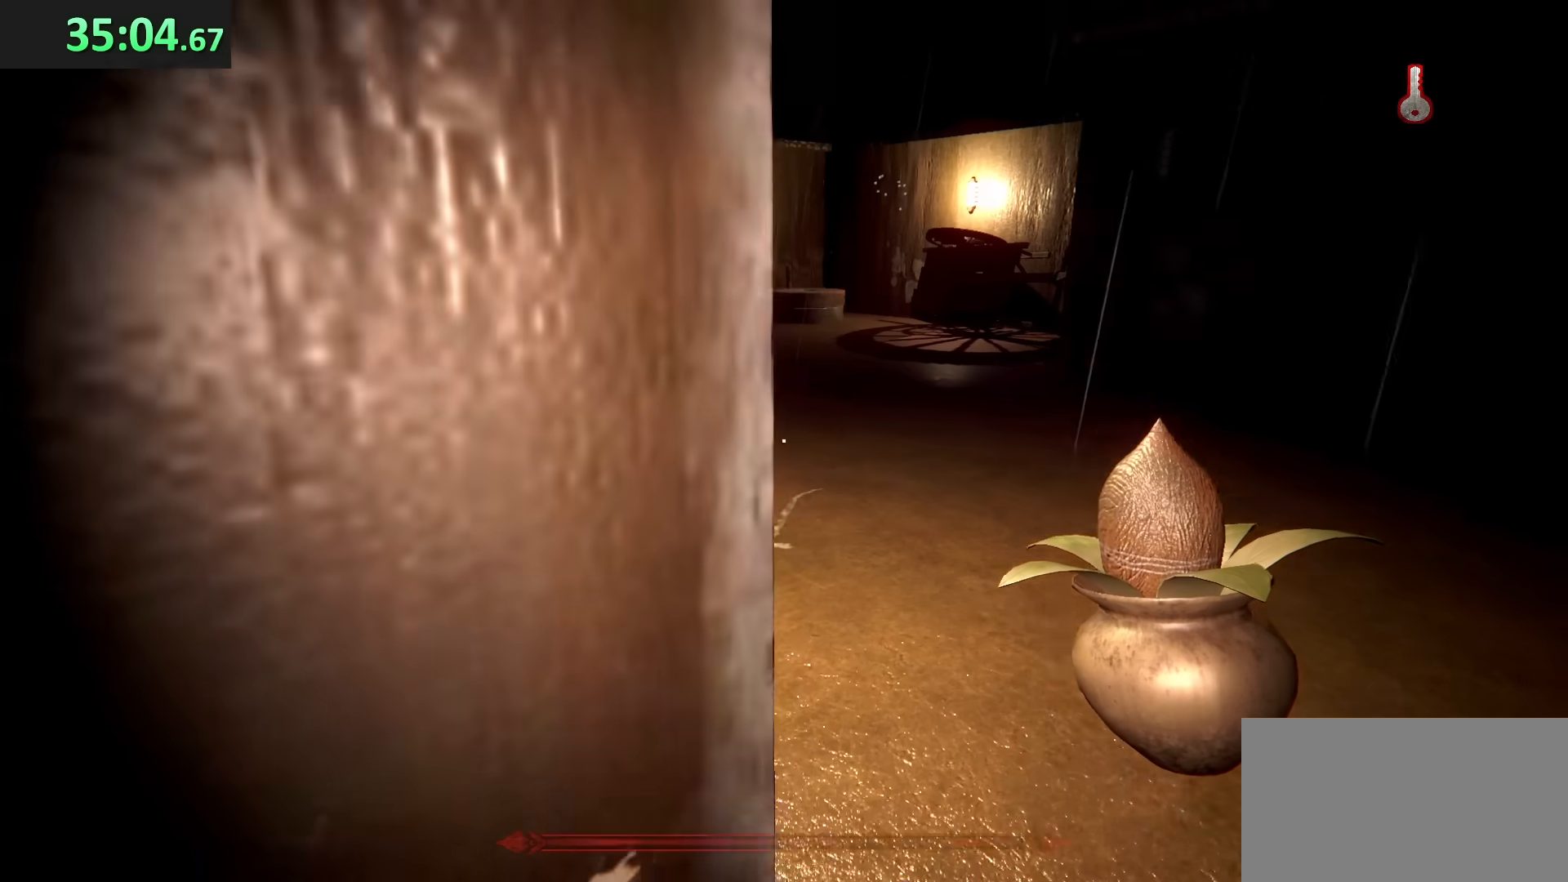
{"keys": ["d", "shift", "w"], "mouse": [], "events": []}
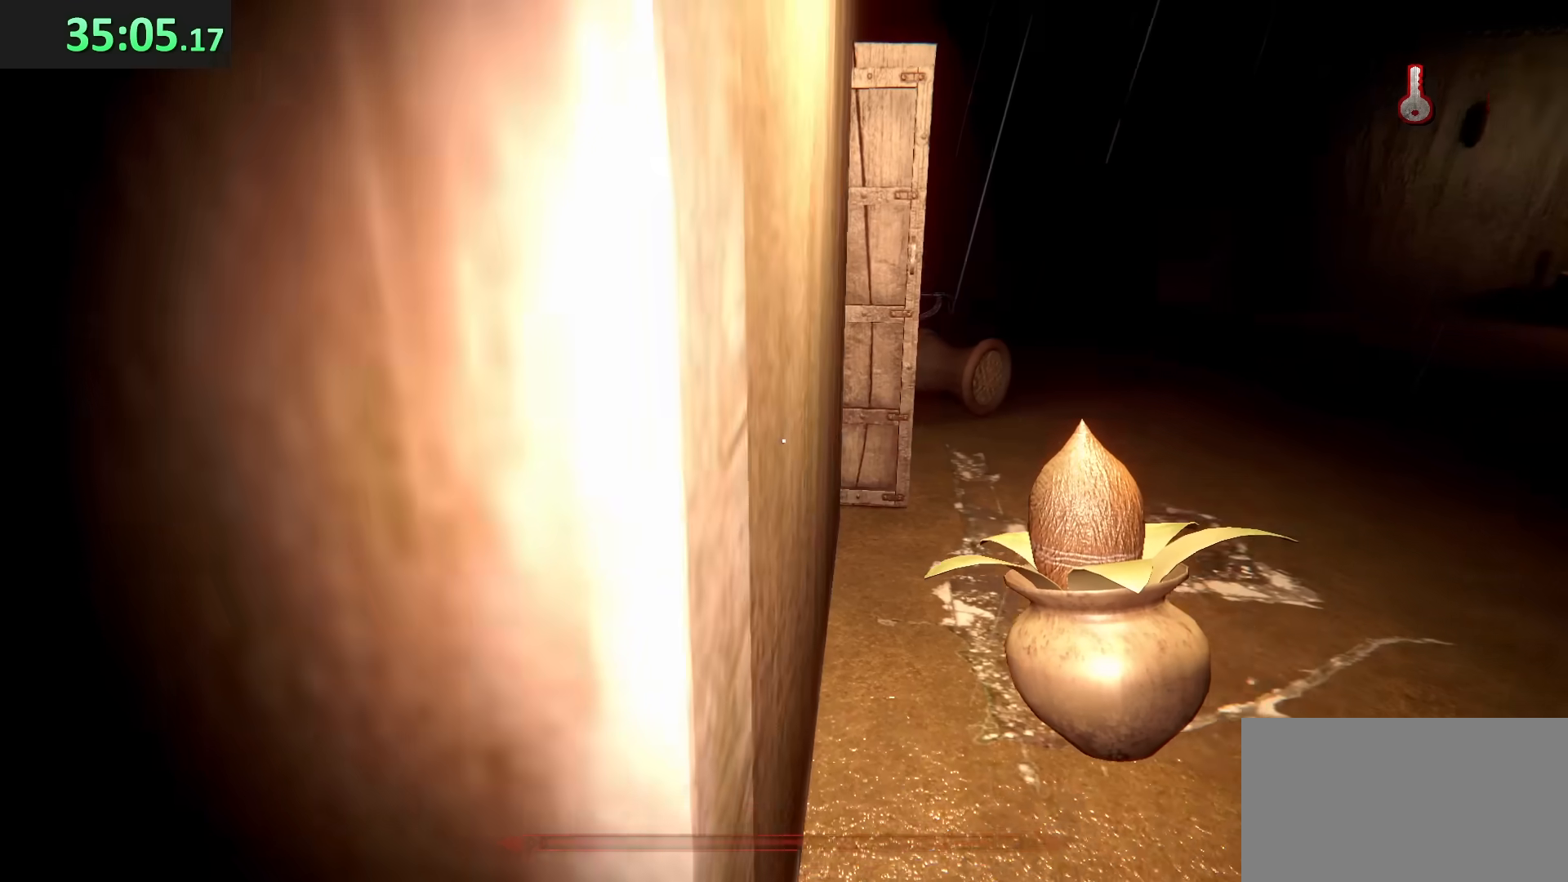
{"keys": ["d", "shift", "w"], "mouse": [], "events": []}
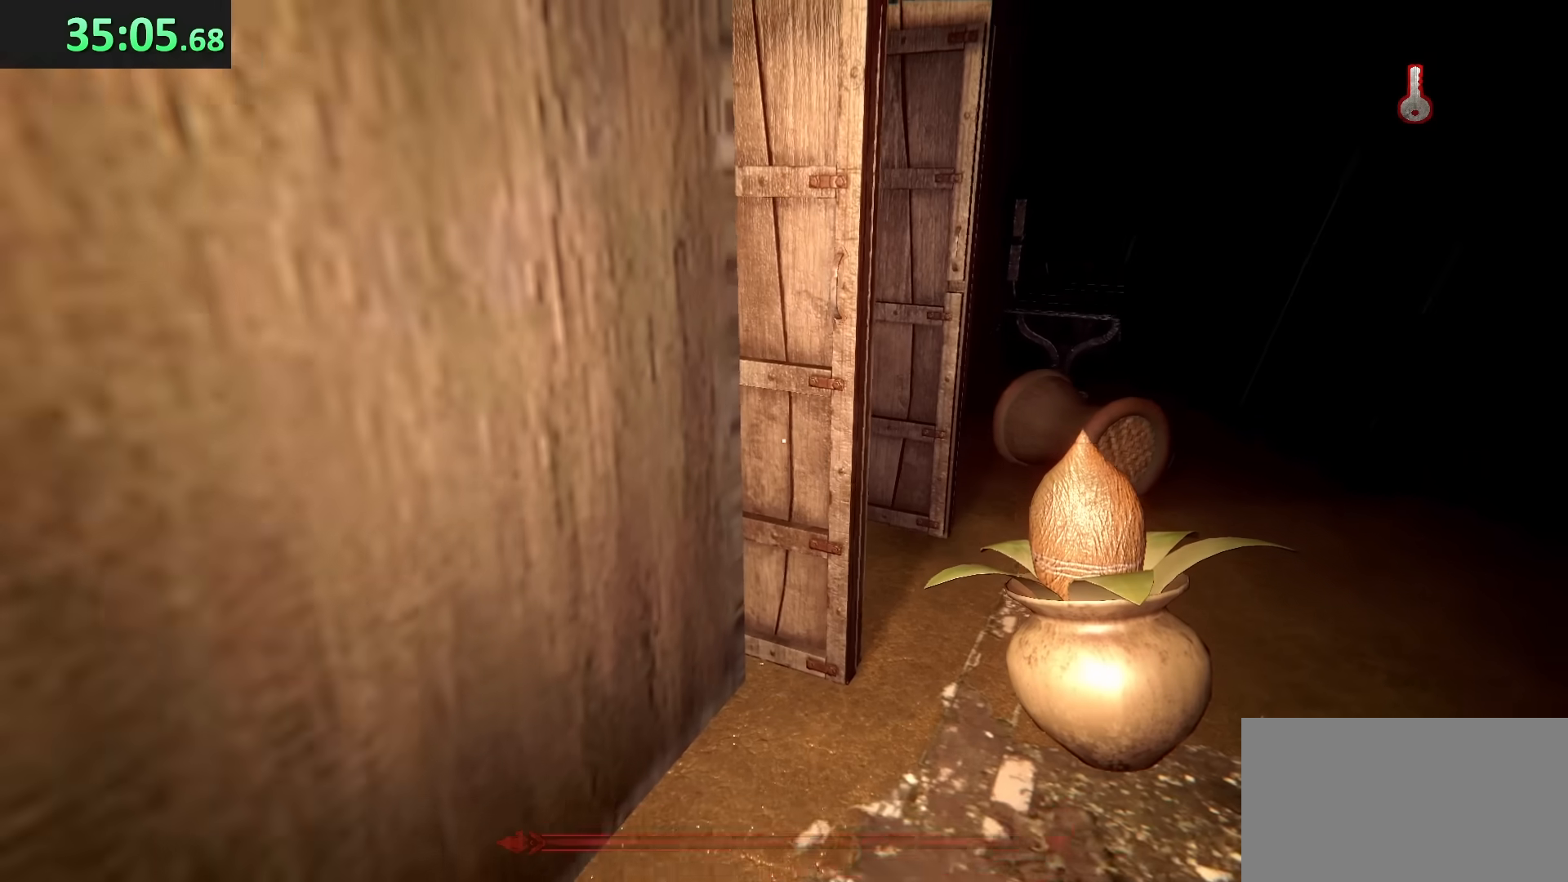
{"keys": ["d", "shift", "w"], "mouse": [], "events": []}
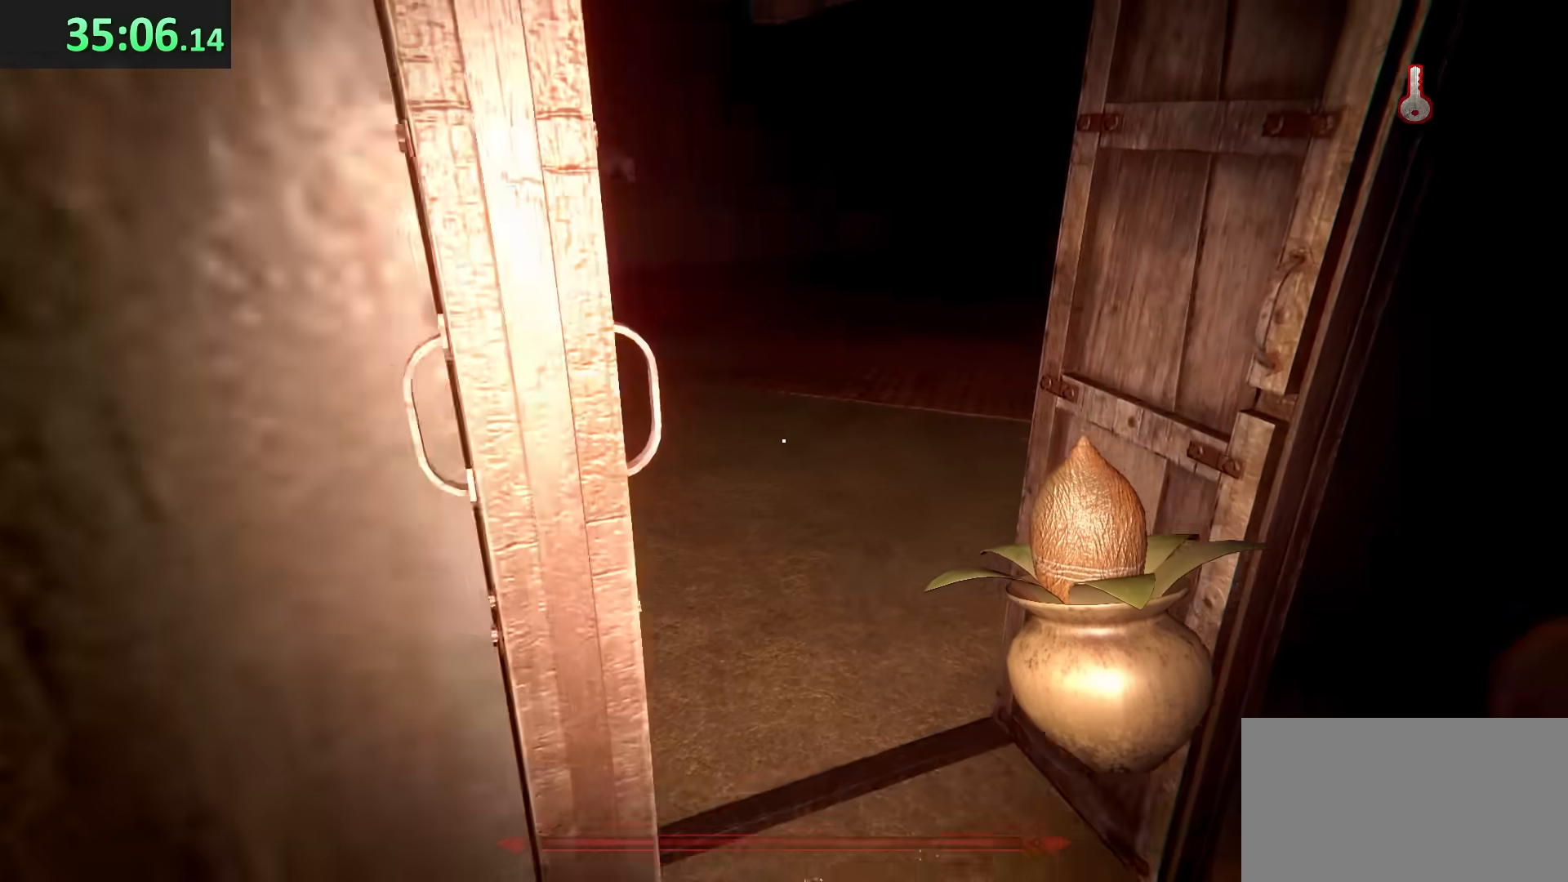
{"keys": ["a", "e", "shift", "w"], "mouse": [], "events": [[150, "d", "up"], [250, "a", "down"], [500, "e", "down"]]}
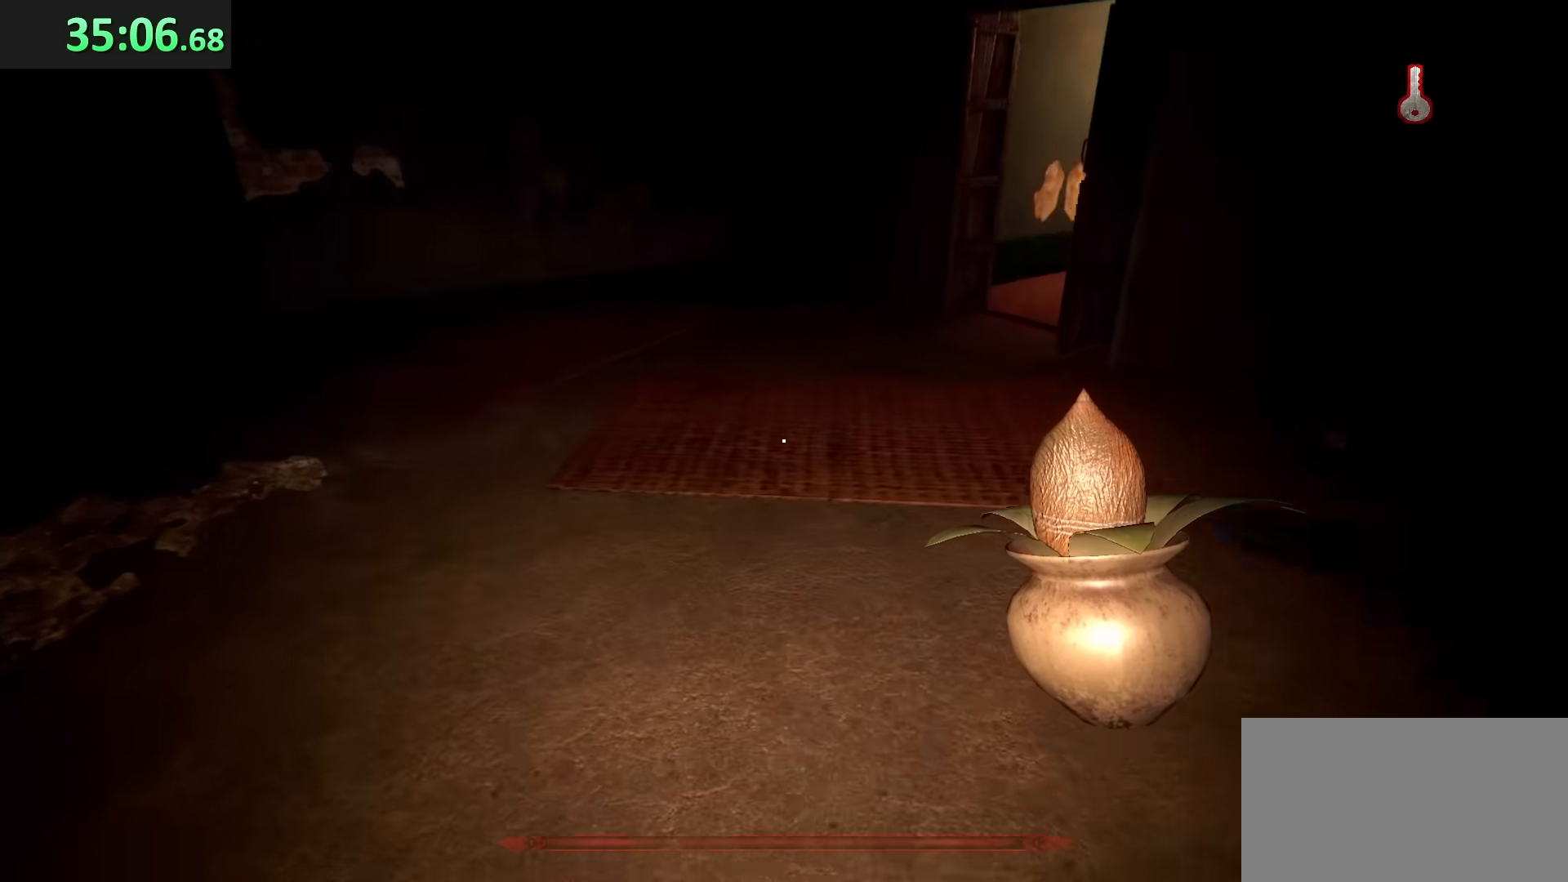
{"keys": ["shift", "w"], "mouse": [], "events": [[100, "e", "up"], [250, "a", "up"]]}
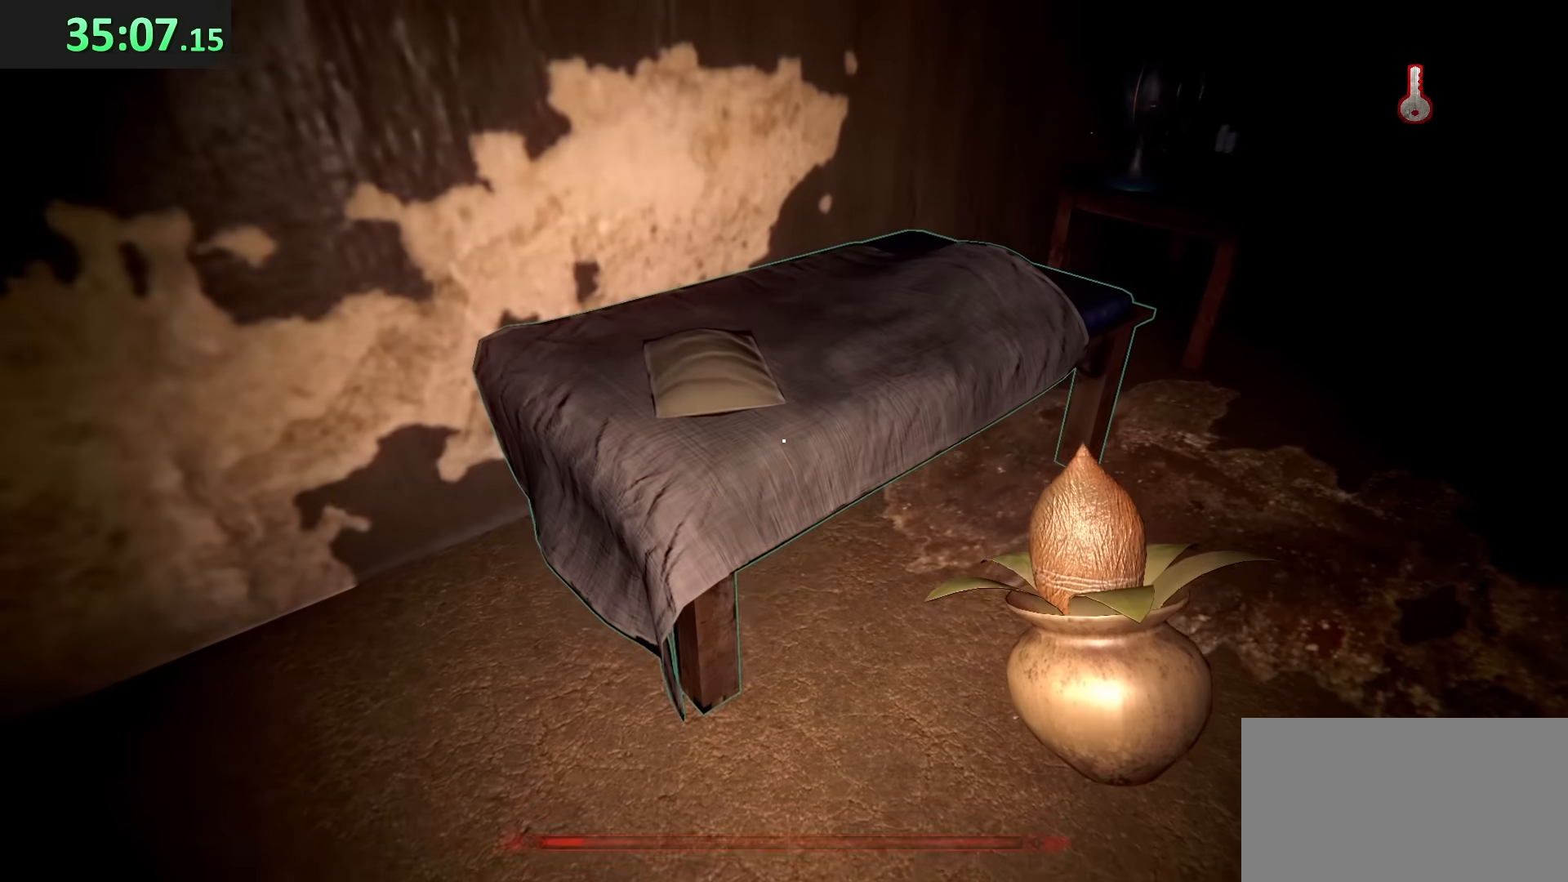
{"keys": [], "mouse": [], "events": [[217, "shift", "up"], [317, "e", "down"], [417, "e", "up"], [483, "w", "up"]]}